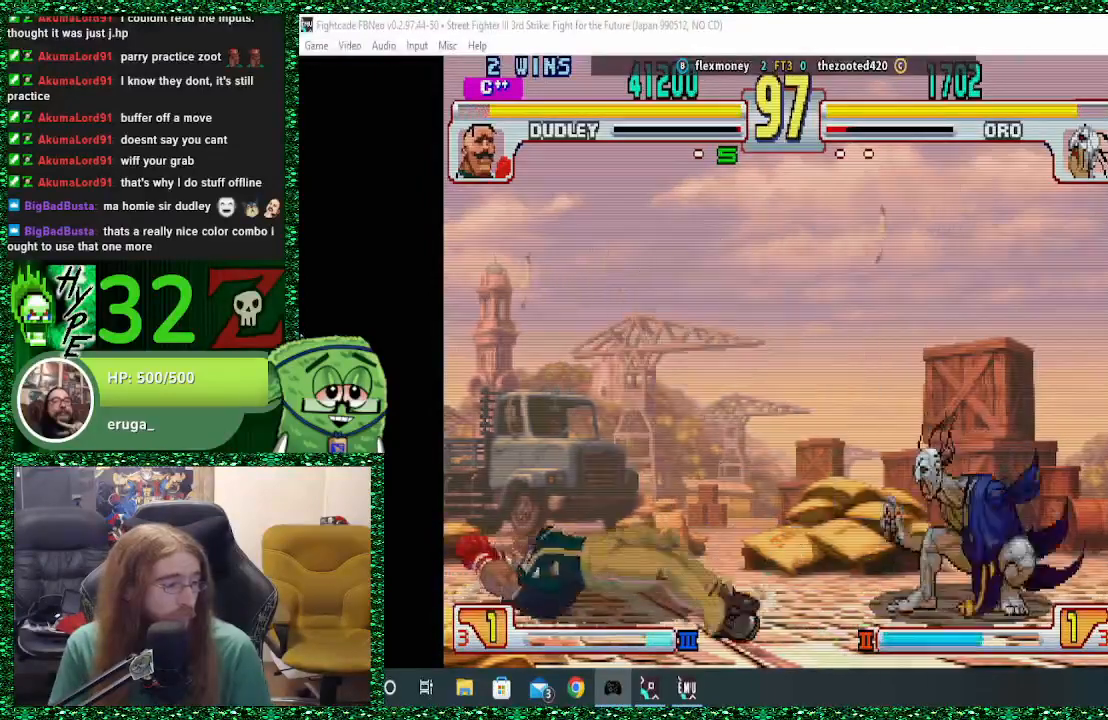
Gameplay with a controller (arcade stick); each line is a JSON object with the inputs held at the frame after it. "events" lists button and stick changes between this image and that frame as [ms after this image, input, new state], when the widget could be followed in between. Not read: L3 R3.
{"buttons": [], "left_stick": "left", "events": []}
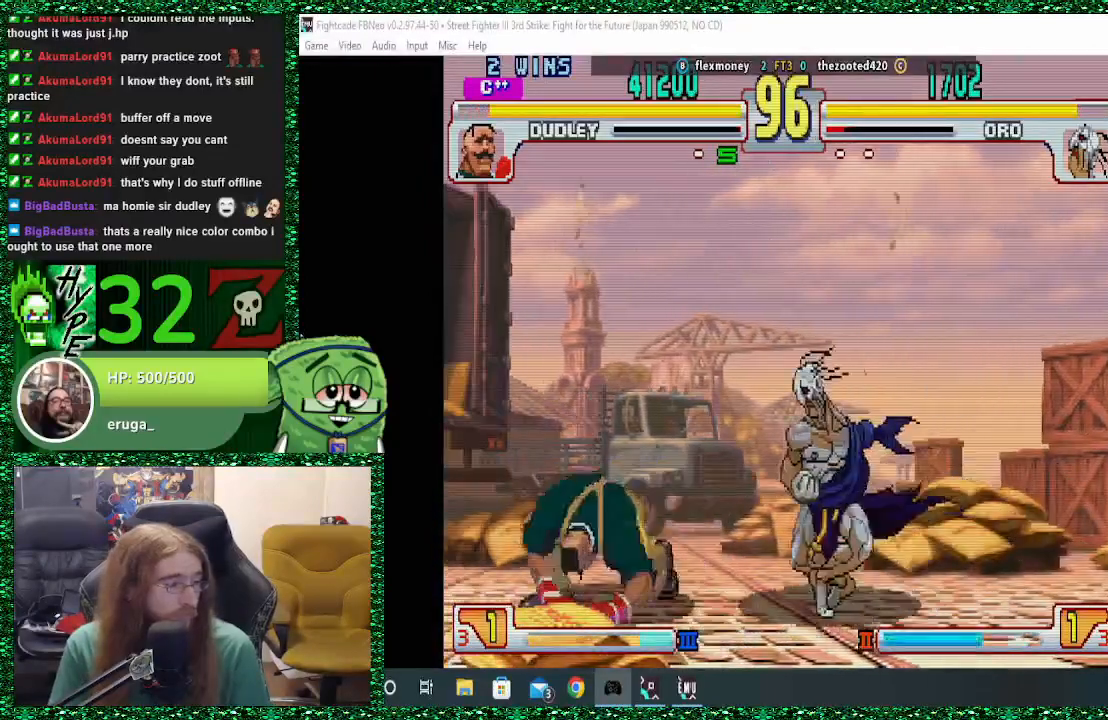
{"buttons": [], "left_stick": "right", "events": [[33, "left_stick", "center"], [67, "TRIANGLE", "down"], [167, "TRIANGLE", "up"], [167, "left_stick", "right"]]}
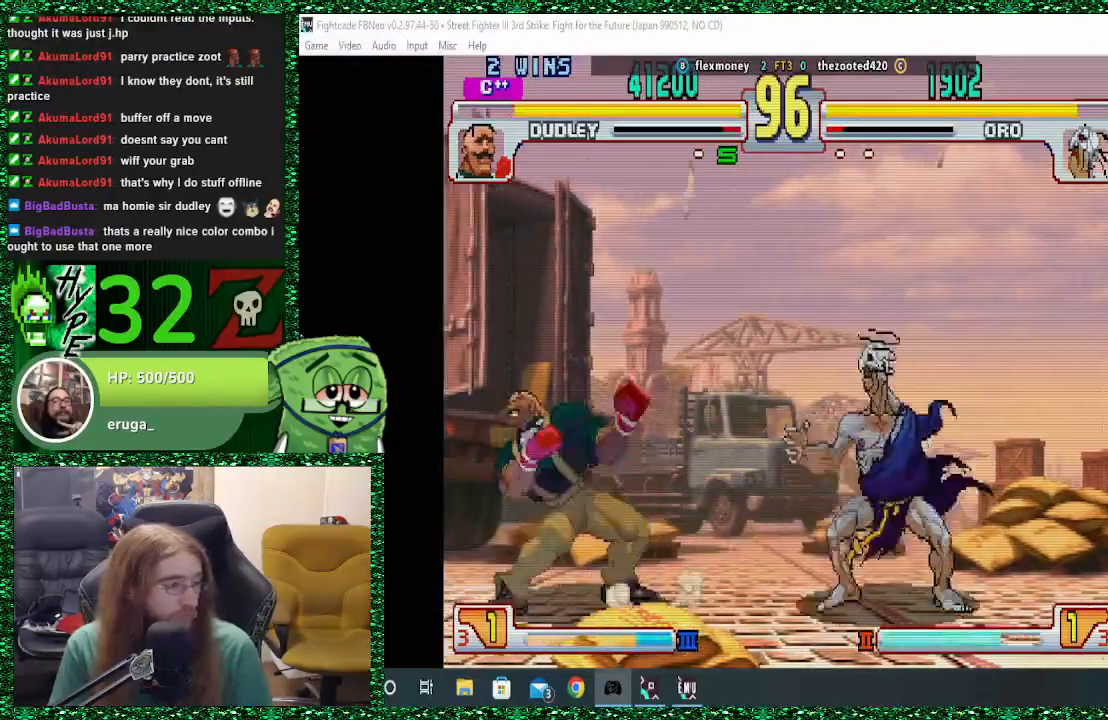
{"buttons": ["SQUARE"], "left_stick": "center", "events": [[467, "SQUARE", "down"], [467, "left_stick", "center"]]}
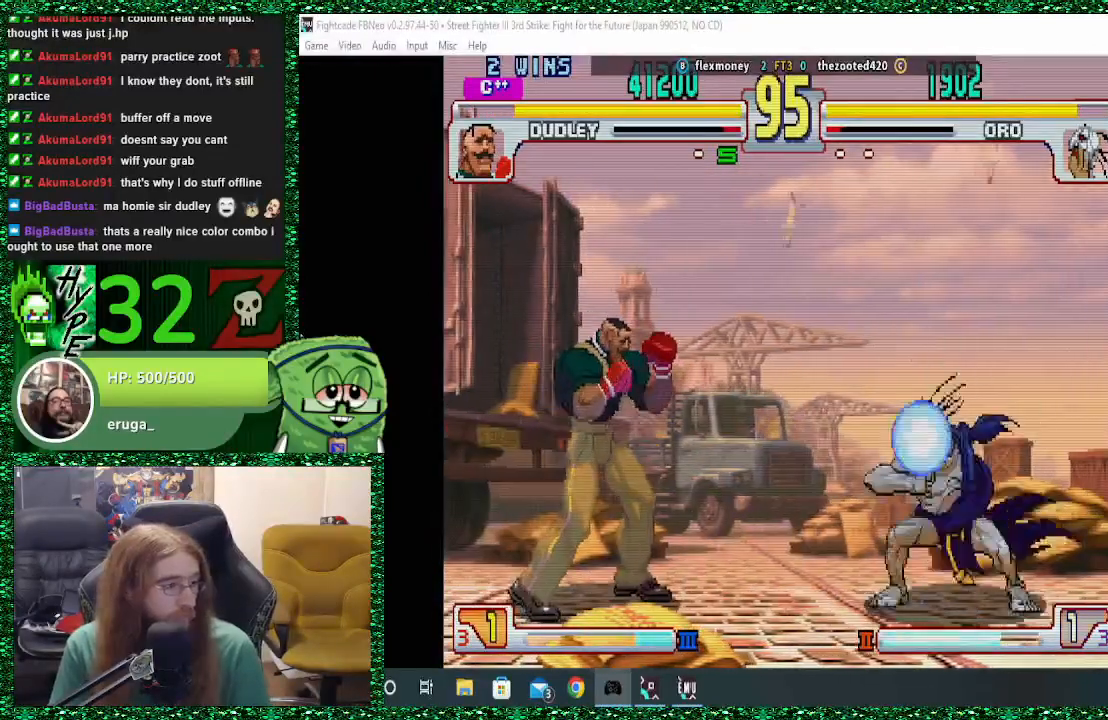
{"buttons": [], "left_stick": "right", "events": [[67, "SQUARE", "up"], [67, "left_stick", "right"]]}
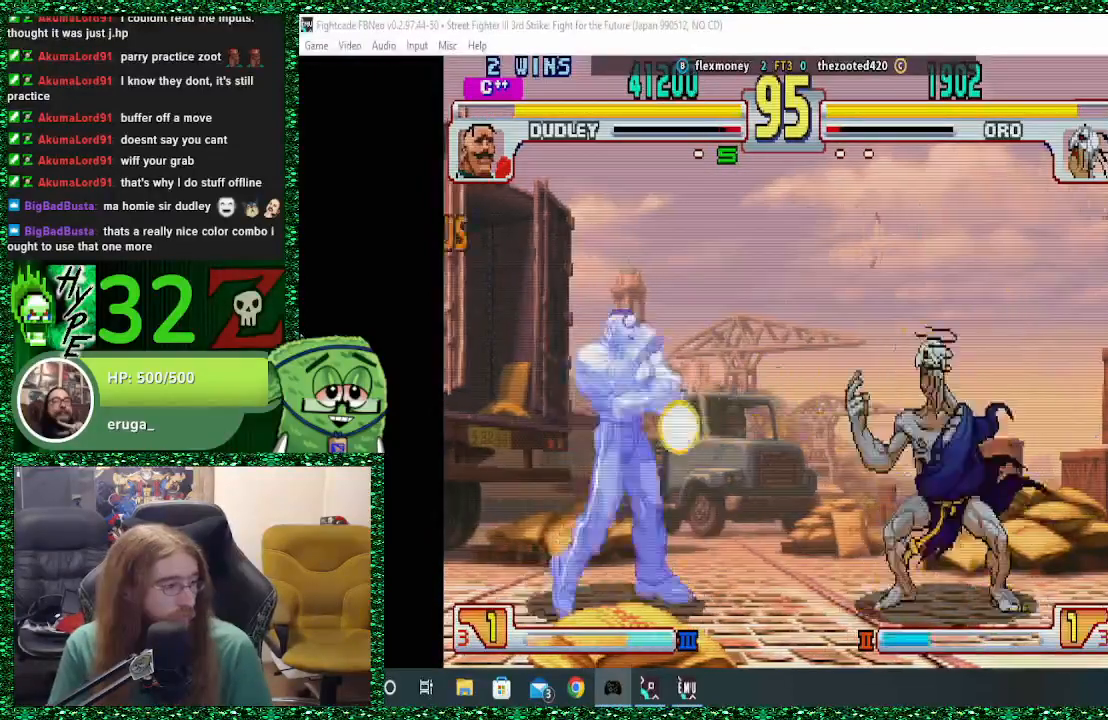
{"buttons": [], "left_stick": "up", "events": [[100, "left_stick", "center"], [200, "left_stick", "down-left"], [300, "left_stick", "up"]]}
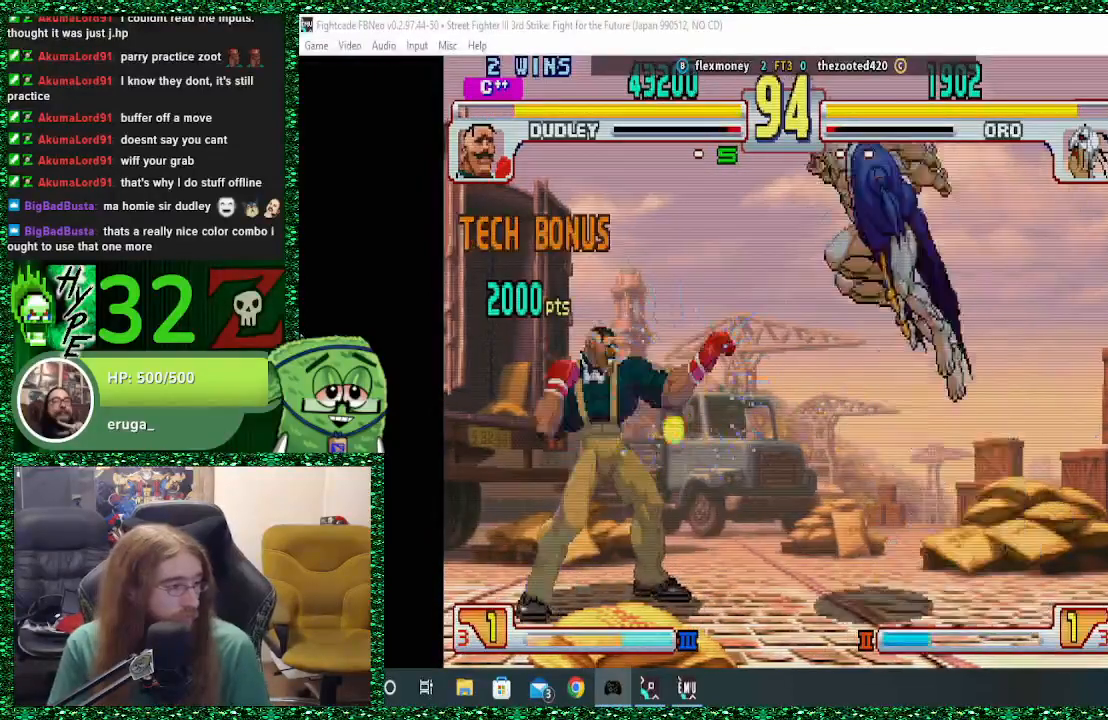
{"buttons": ["CIRCLE"], "left_stick": "center", "events": [[33, "left_stick", "center"], [467, "CIRCLE", "down"]]}
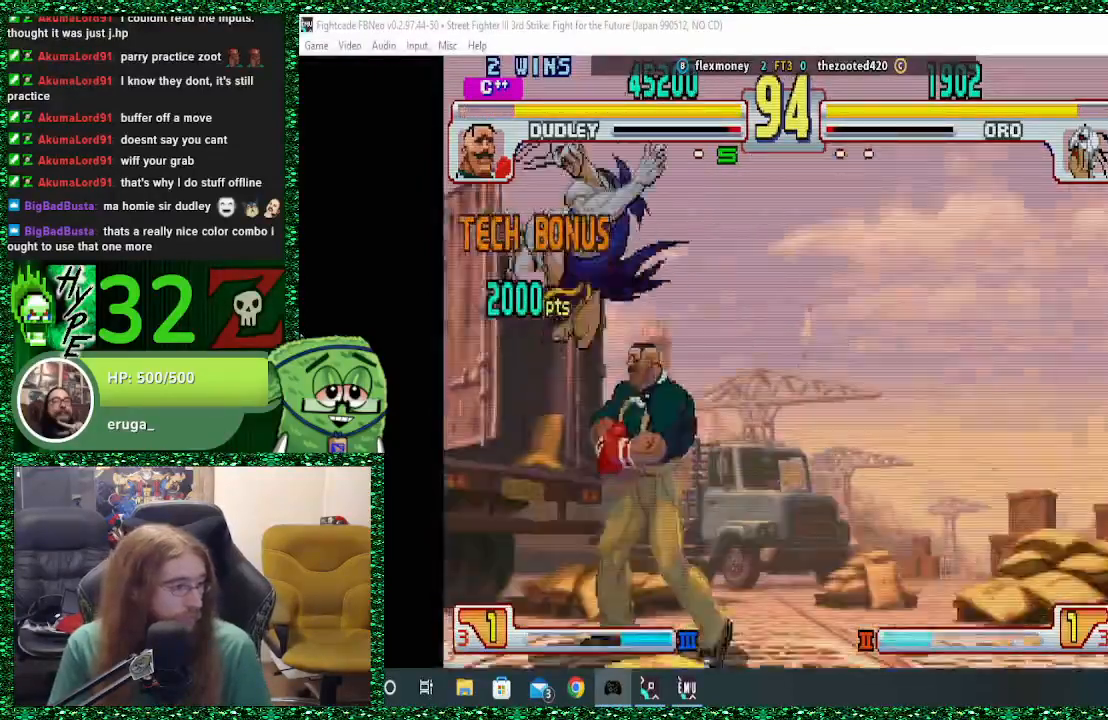
{"buttons": [], "left_stick": "left", "events": [[67, "CIRCLE", "up"], [100, "TRIANGLE", "down"], [233, "TRIANGLE", "up"], [233, "left_stick", "left"], [267, "TRIANGLE", "down"], [400, "TRIANGLE", "up"]]}
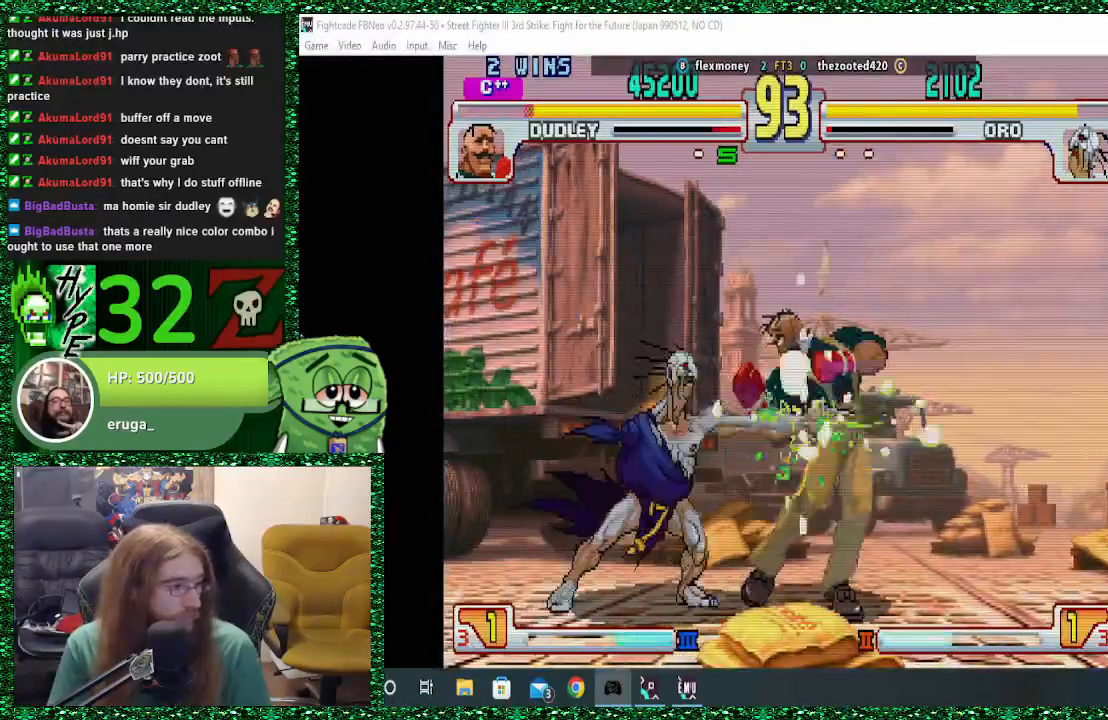
{"buttons": [], "left_stick": "left", "events": []}
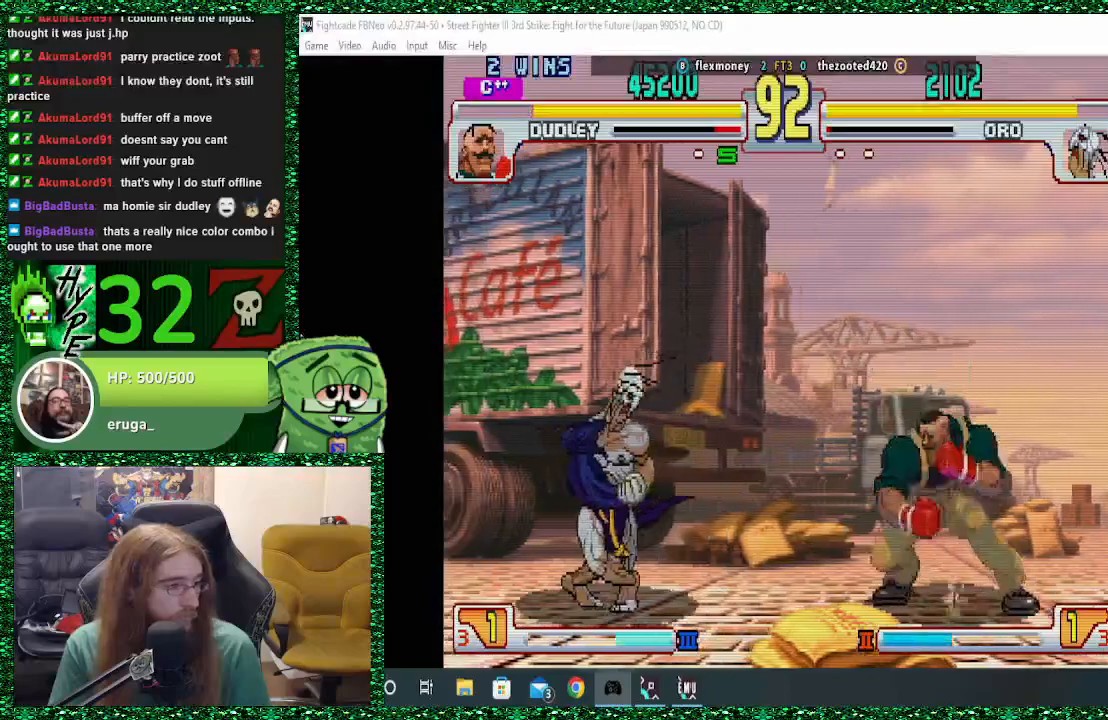
{"buttons": [], "left_stick": "right", "events": [[233, "left_stick", "center"], [300, "left_stick", "right"]]}
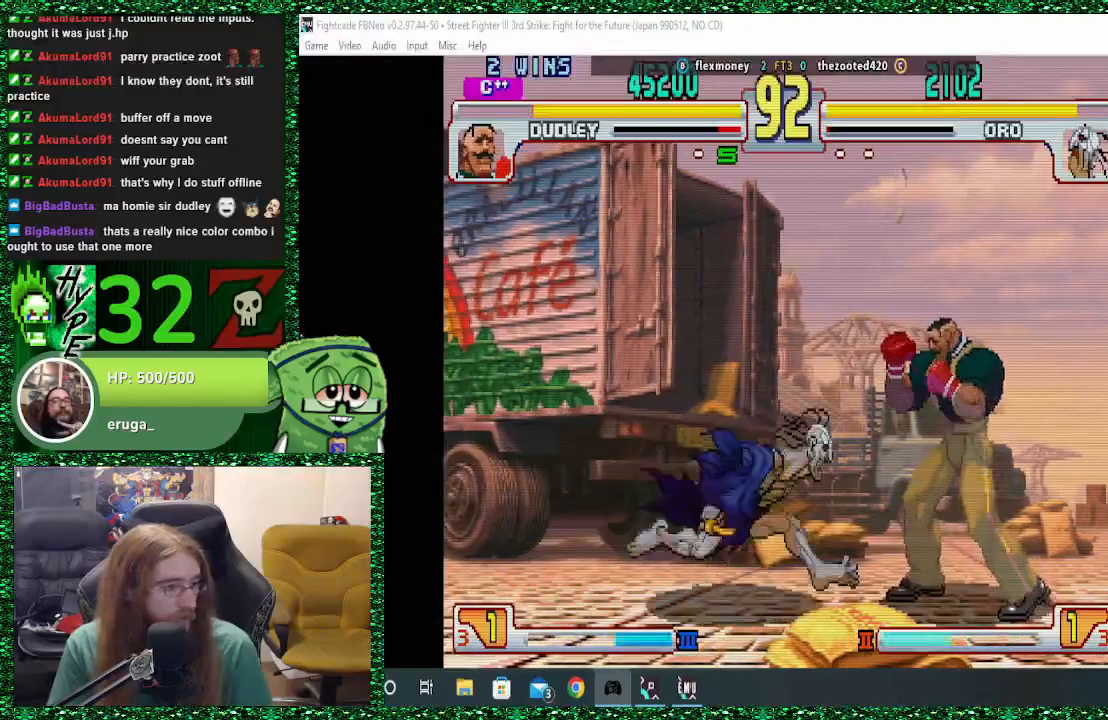
{"buttons": [], "left_stick": "left", "events": [[100, "CIRCLE", "down"], [100, "left_stick", "left"], [133, "CROSS", "down"], [133, "SQUARE", "down"], [200, "CIRCLE", "up"], [200, "CROSS", "up"], [200, "SQUARE", "up"]]}
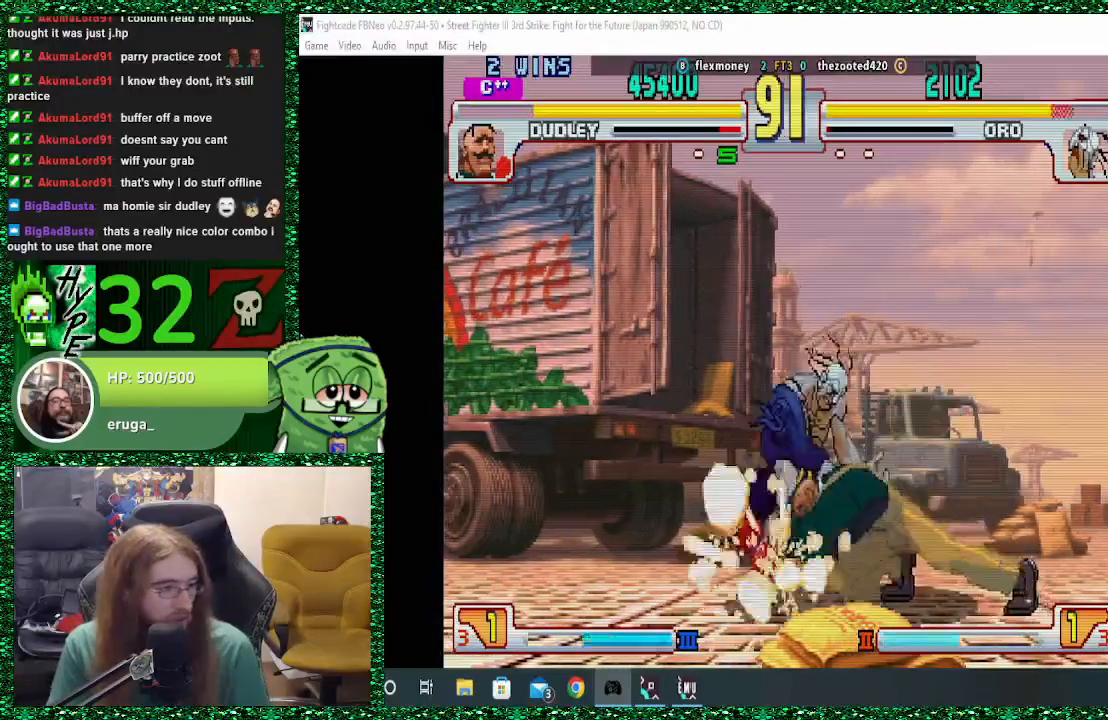
{"buttons": [], "left_stick": "down-left", "events": [[300, "left_stick", "down-left"]]}
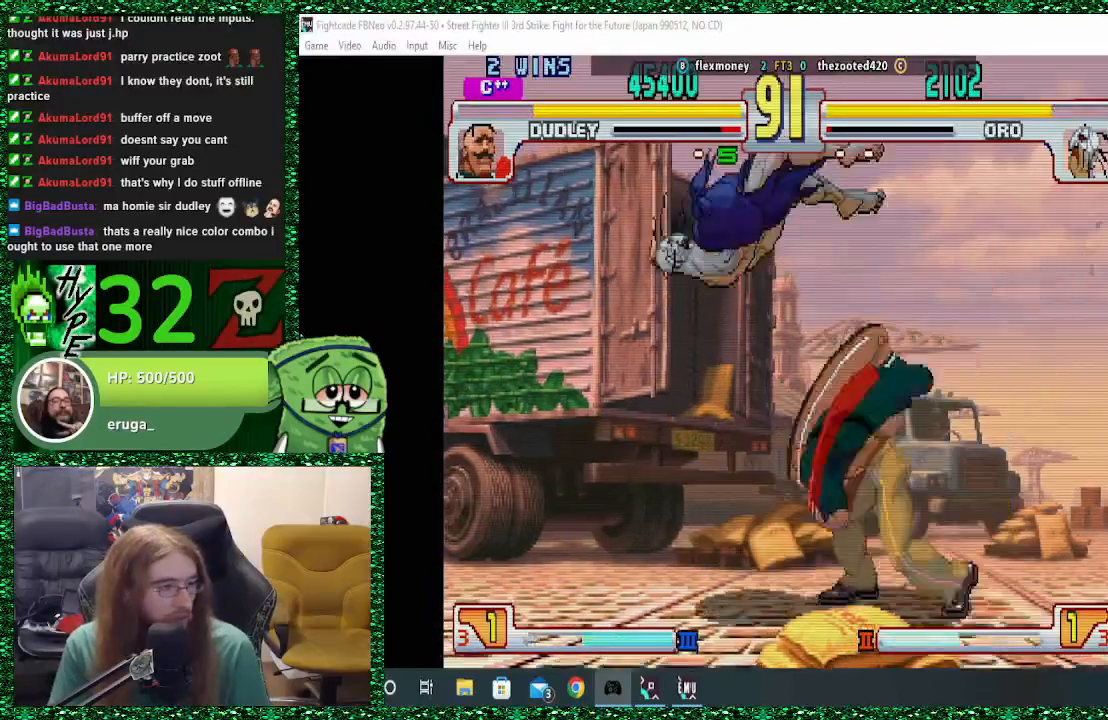
{"buttons": [], "left_stick": "down-left", "events": [[300, "CIRCLE", "down"], [433, "CIRCLE", "up"]]}
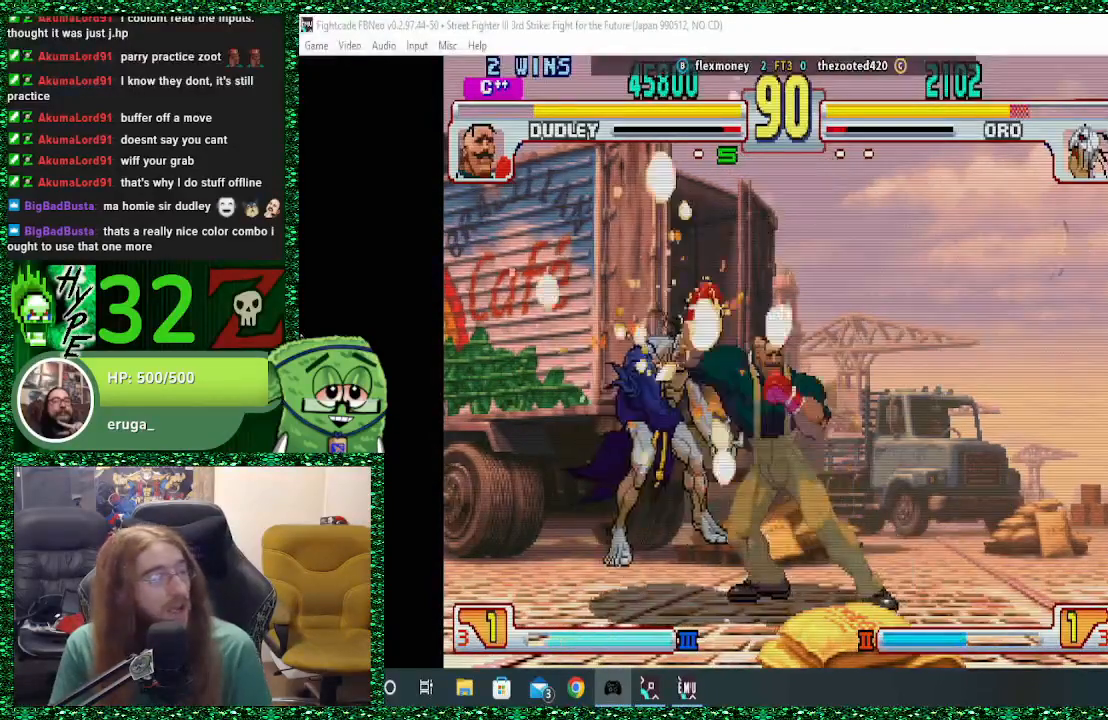
{"buttons": [], "left_stick": "down-left", "events": []}
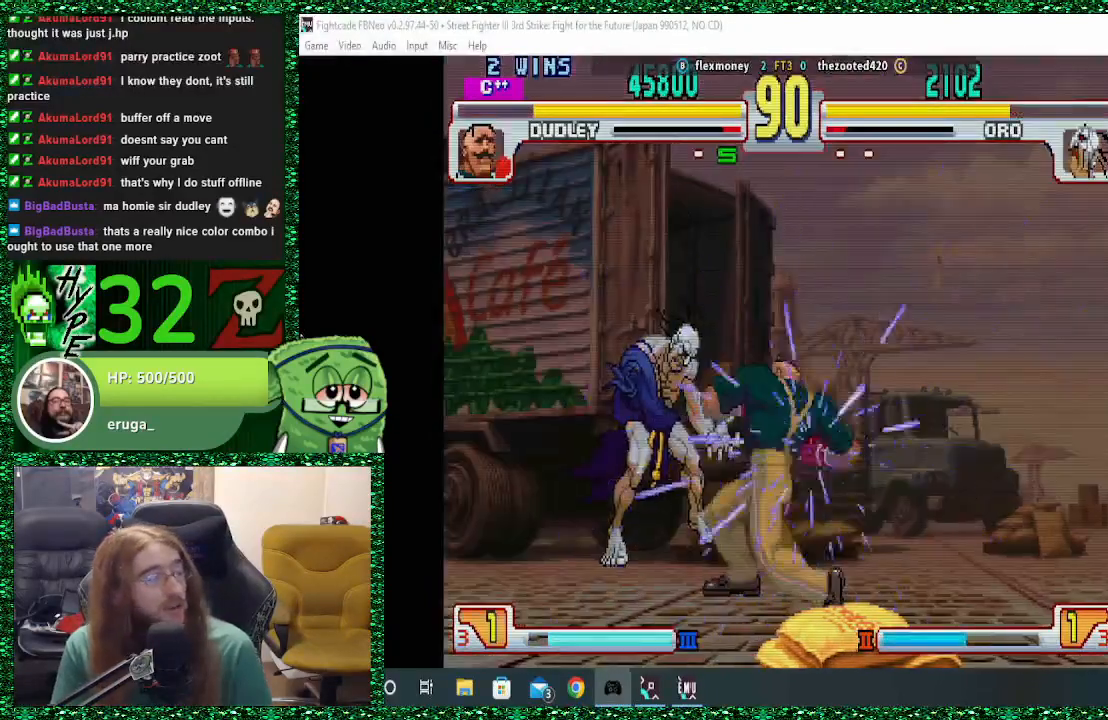
{"buttons": [], "left_stick": "down-left", "events": []}
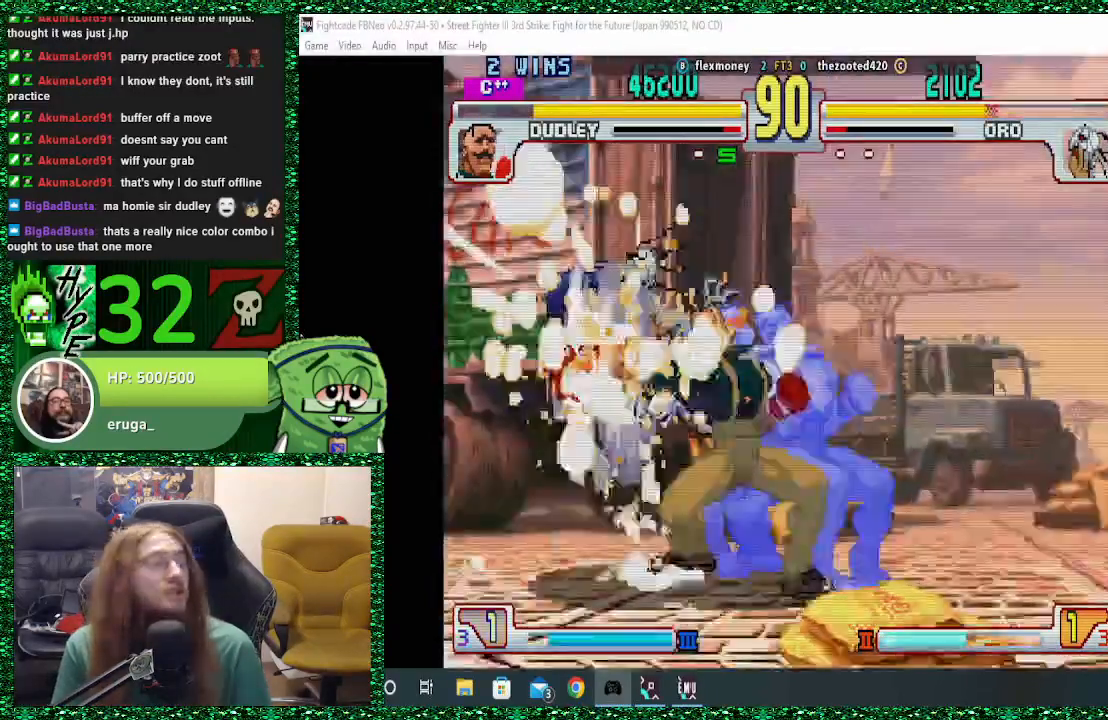
{"buttons": [], "left_stick": "down-left", "events": []}